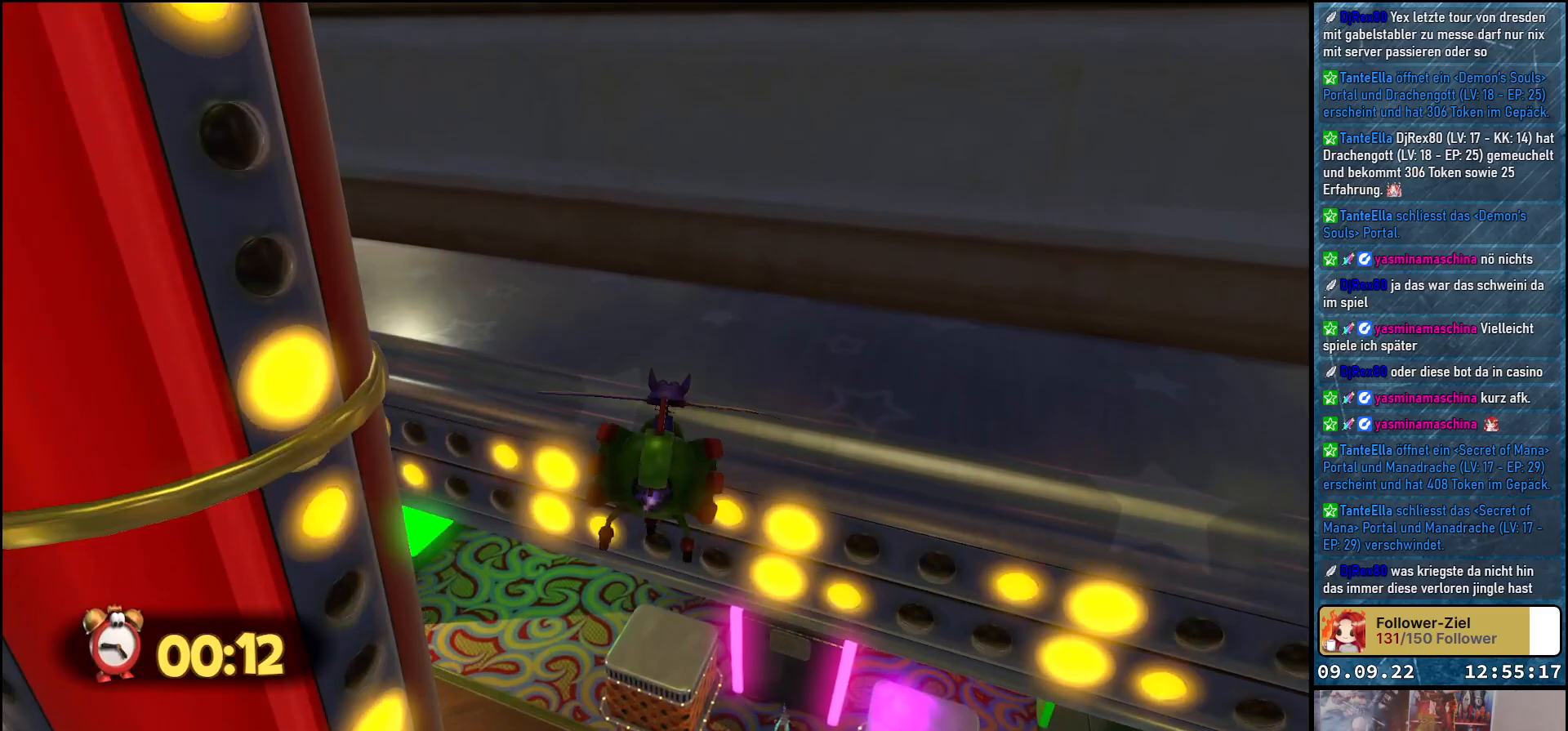
Gameplay with a controller (Xbox layout); each line is a JSON object with the inputs held at the frame after it. "events" lists button and stick changes between this image and that frame as [ms after this image, input, new state], when the widget could be followed in between.
{"buttons": ["L2"], "left_stick": "center", "right_stick": "center", "events": [[67, "left_stick", "center"]]}
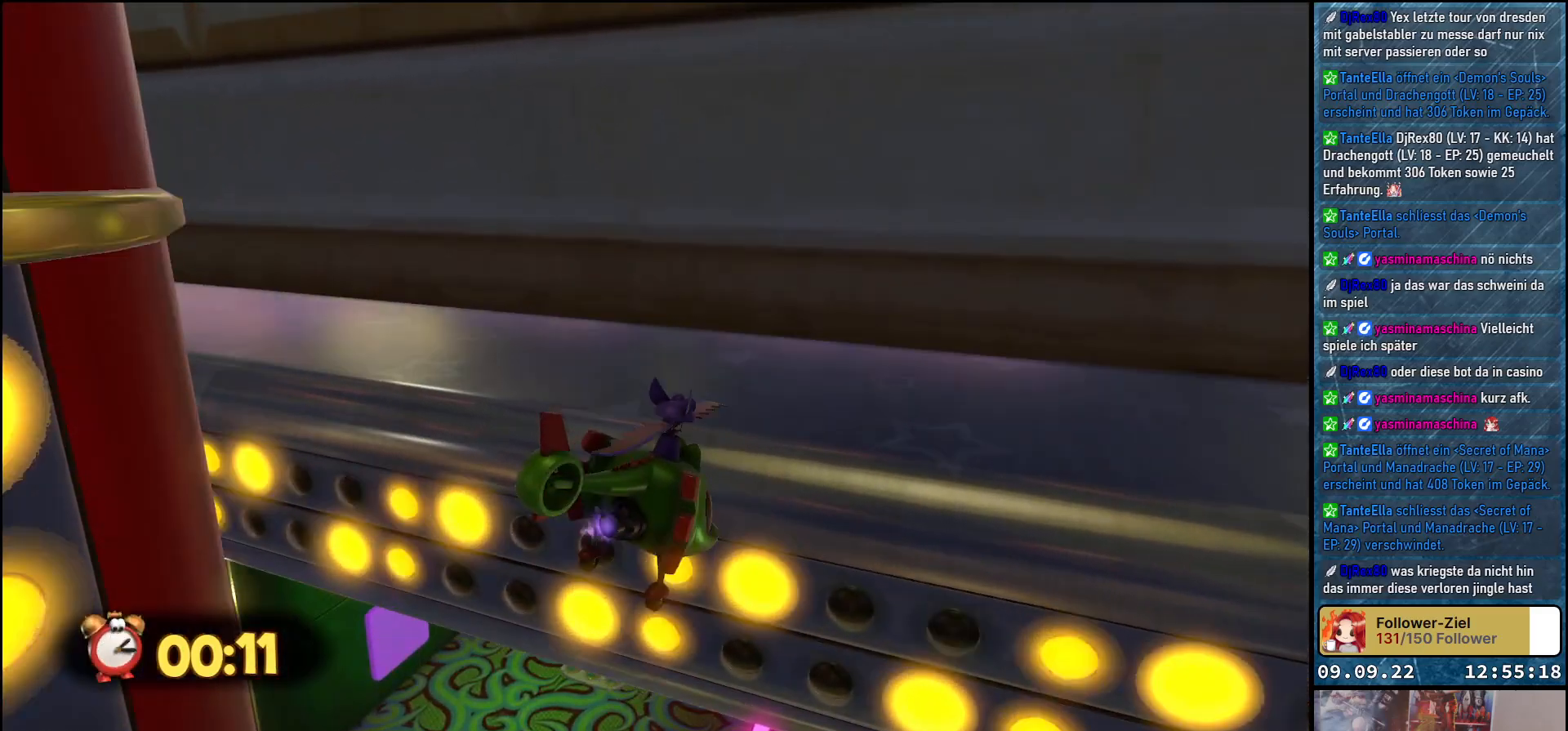
{"buttons": ["L2"], "left_stick": "up-left", "right_stick": "center", "events": [[400, "left_stick", "up-left"]]}
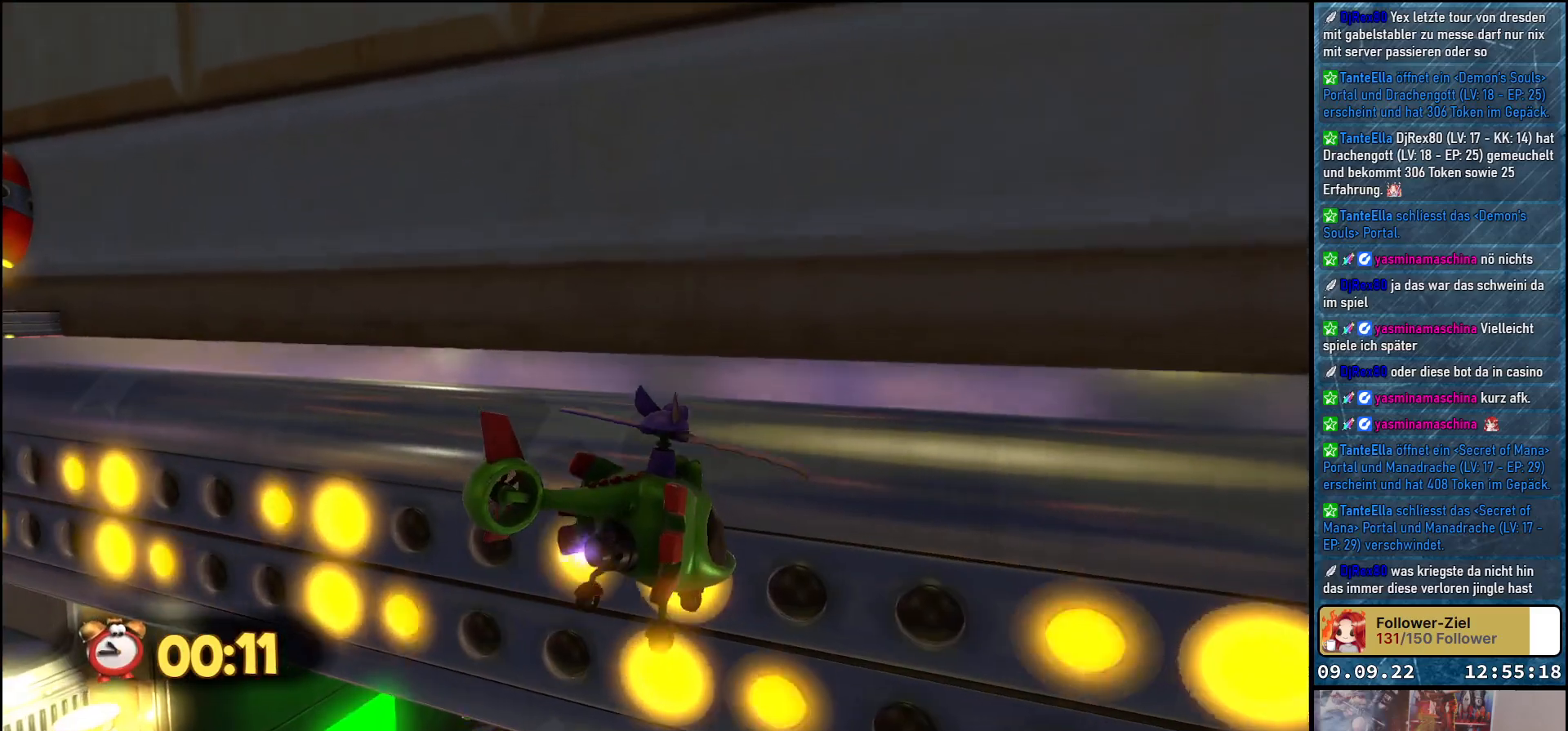
{"buttons": ["L2"], "left_stick": "center", "right_stick": "center", "events": [[117, "left_stick", "center"]]}
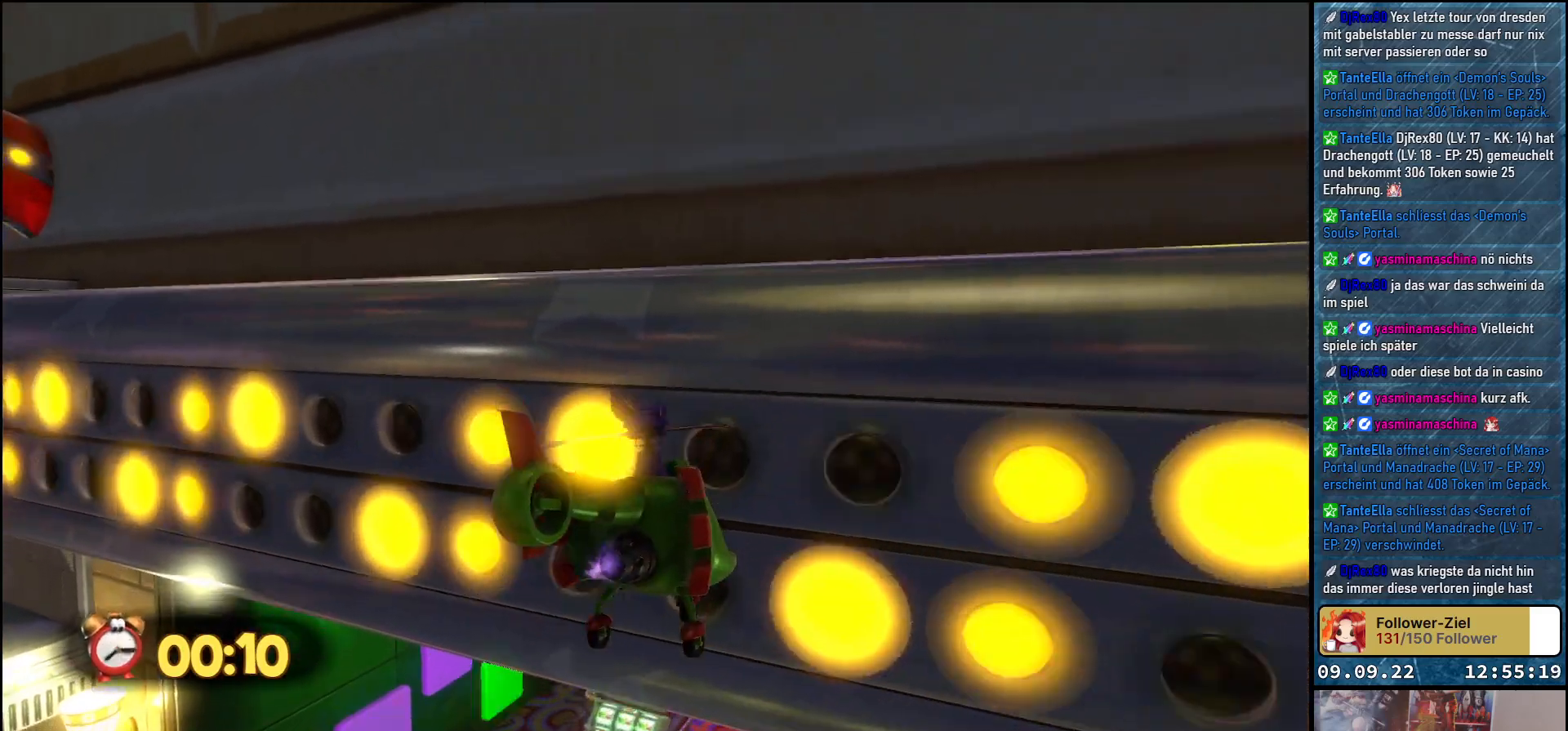
{"buttons": ["L2"], "left_stick": "center", "right_stick": "center", "events": [[83, "right_stick", "right"], [333, "right_stick", "center"]]}
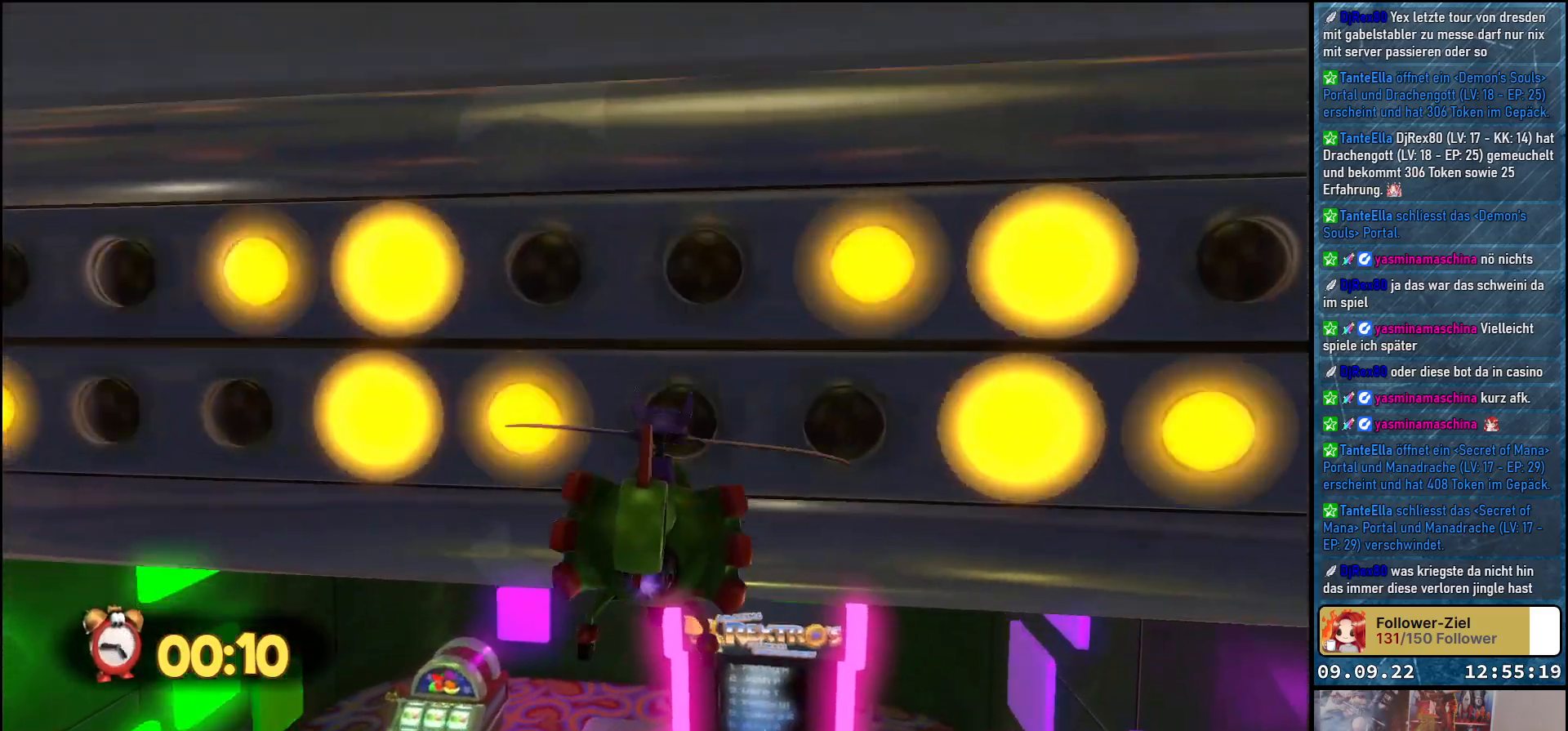
{"buttons": ["L2"], "left_stick": "up", "right_stick": "center", "events": [[250, "left_stick", "up"]]}
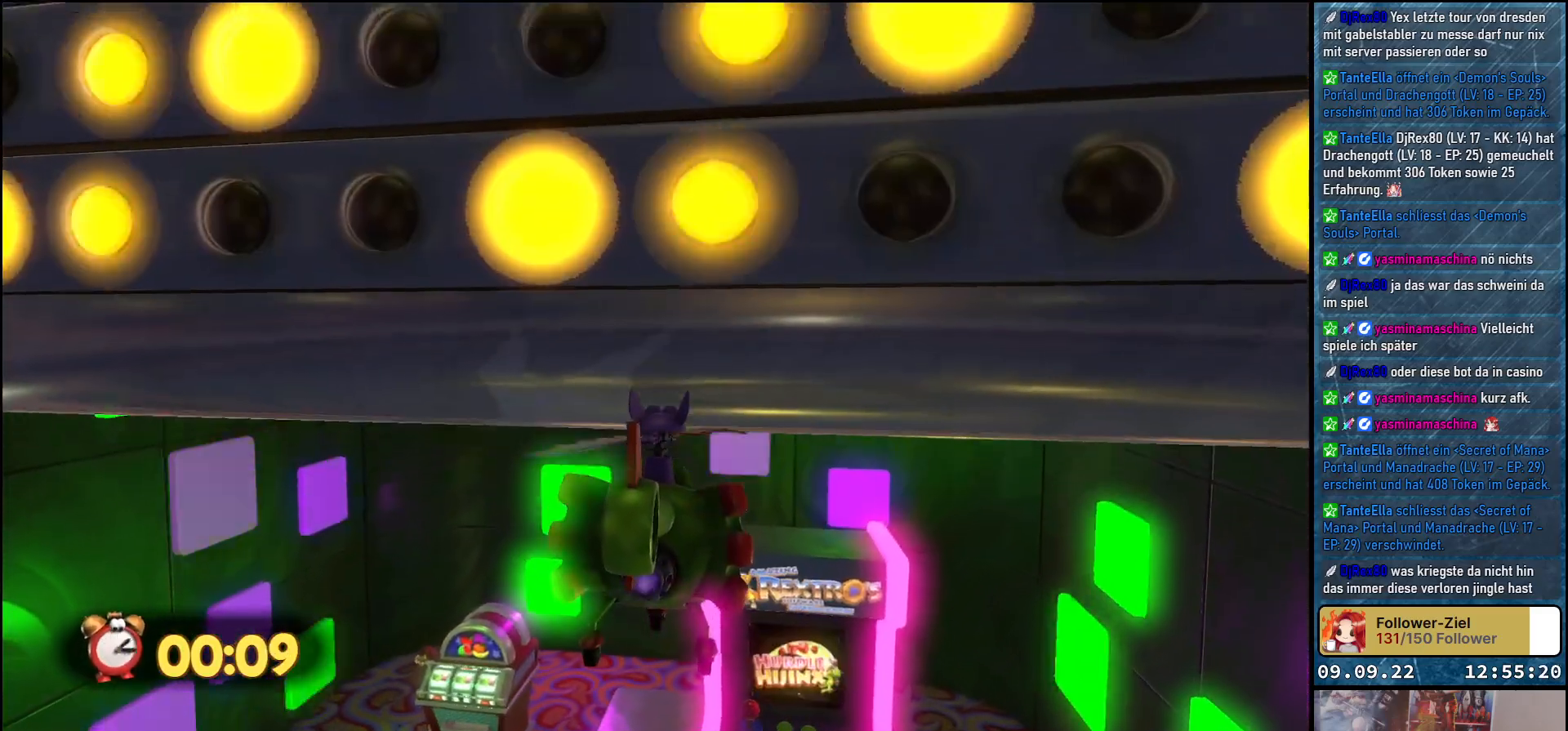
{"buttons": [], "left_stick": "up", "right_stick": "center", "events": [[300, "right_stick", "up"], [483, "L2", "up"], [483, "right_stick", "center"]]}
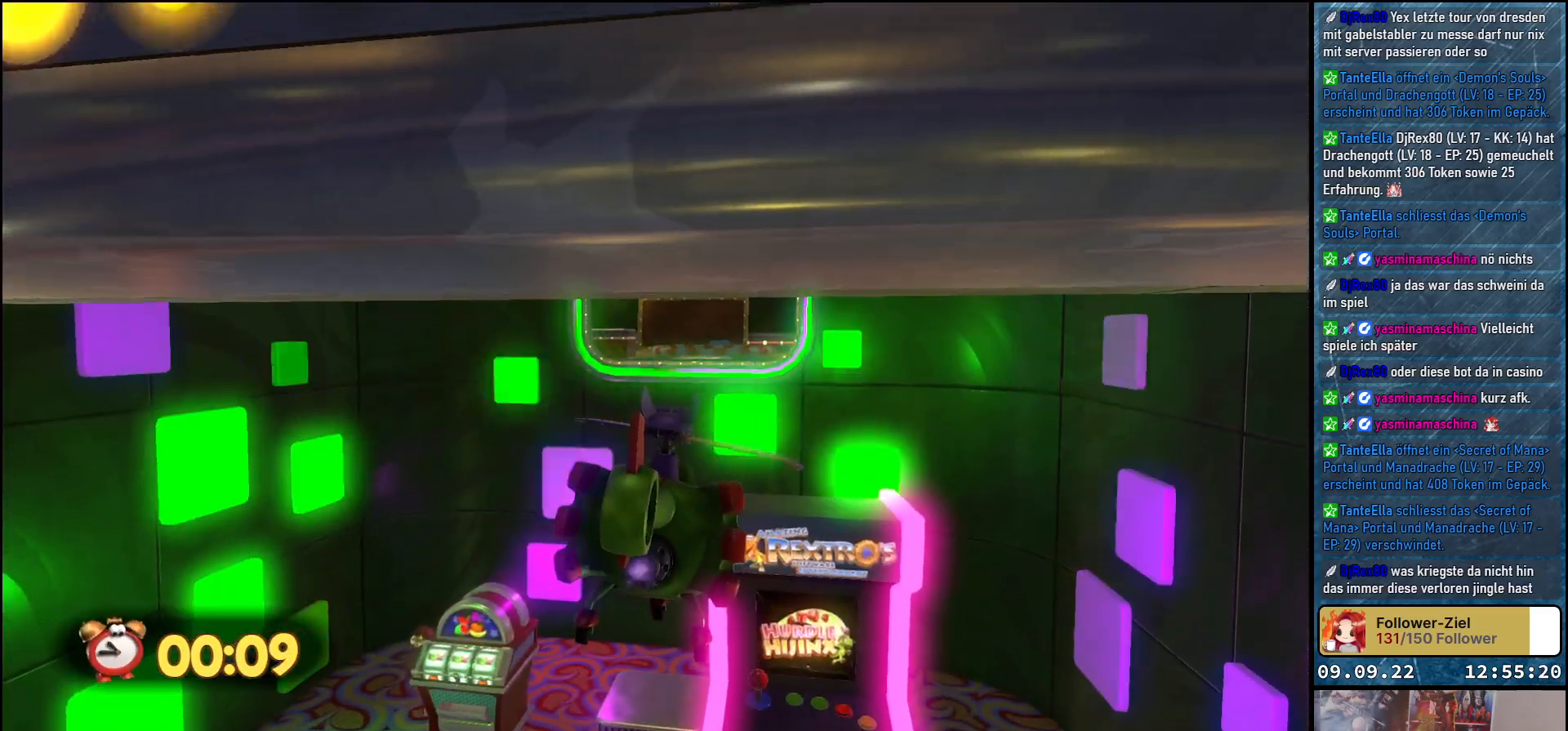
{"buttons": ["A"], "left_stick": "up", "right_stick": "center", "events": [[317, "A", "down"]]}
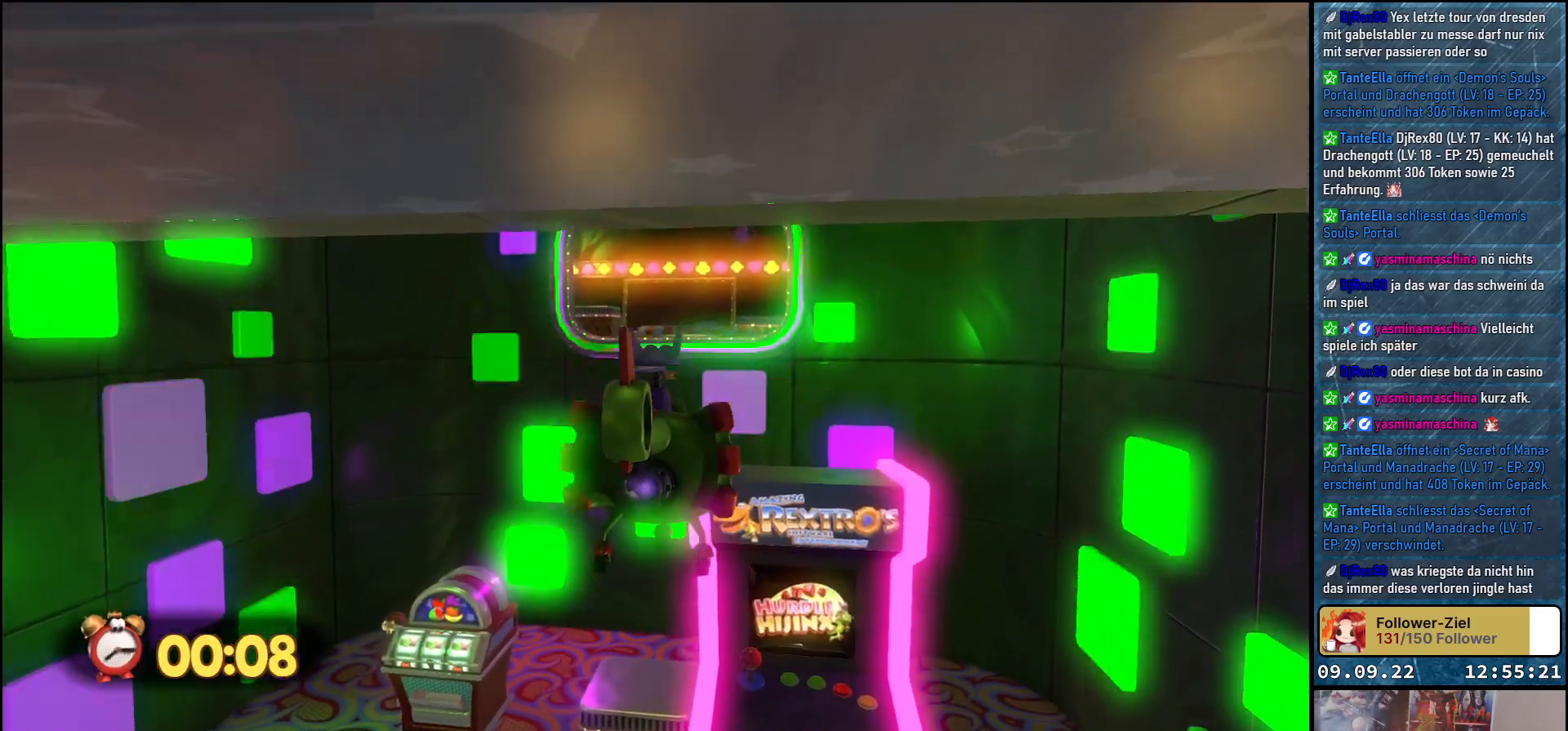
{"buttons": [], "left_stick": "up", "right_stick": "center", "events": [[283, "A", "up"]]}
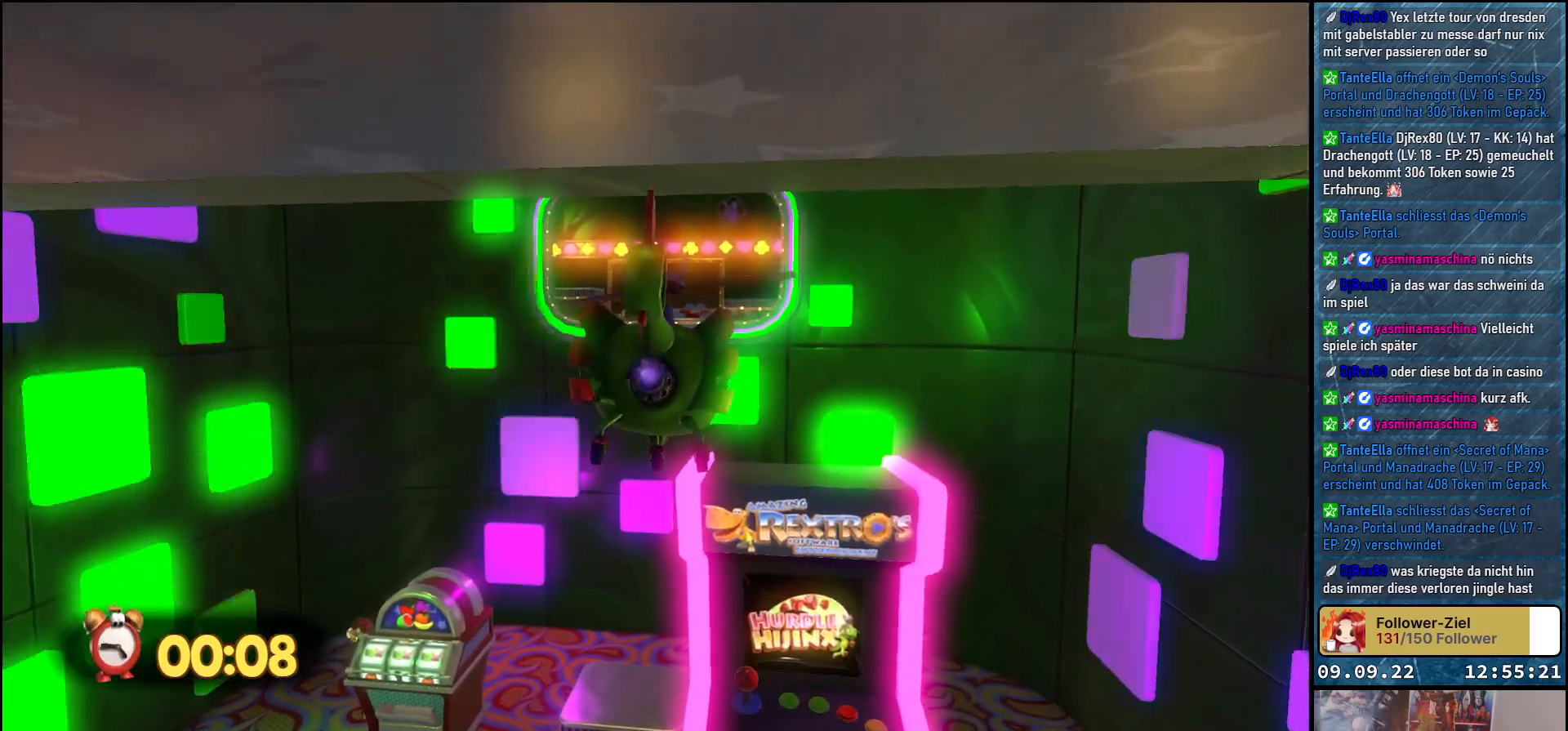
{"buttons": [], "left_stick": "up", "right_stick": "center", "events": []}
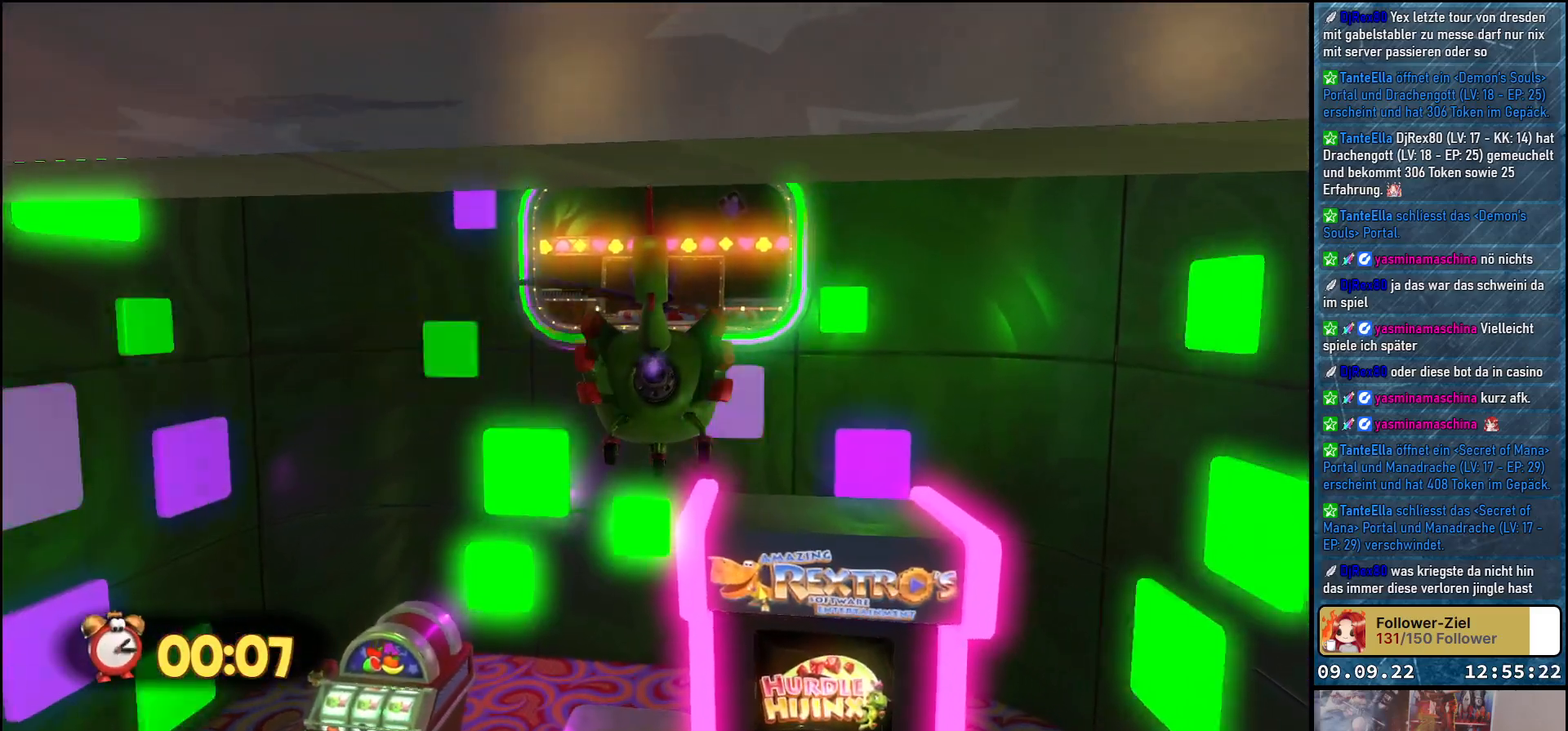
{"buttons": ["A"], "left_stick": "up", "right_stick": "center", "events": [[317, "A", "down"]]}
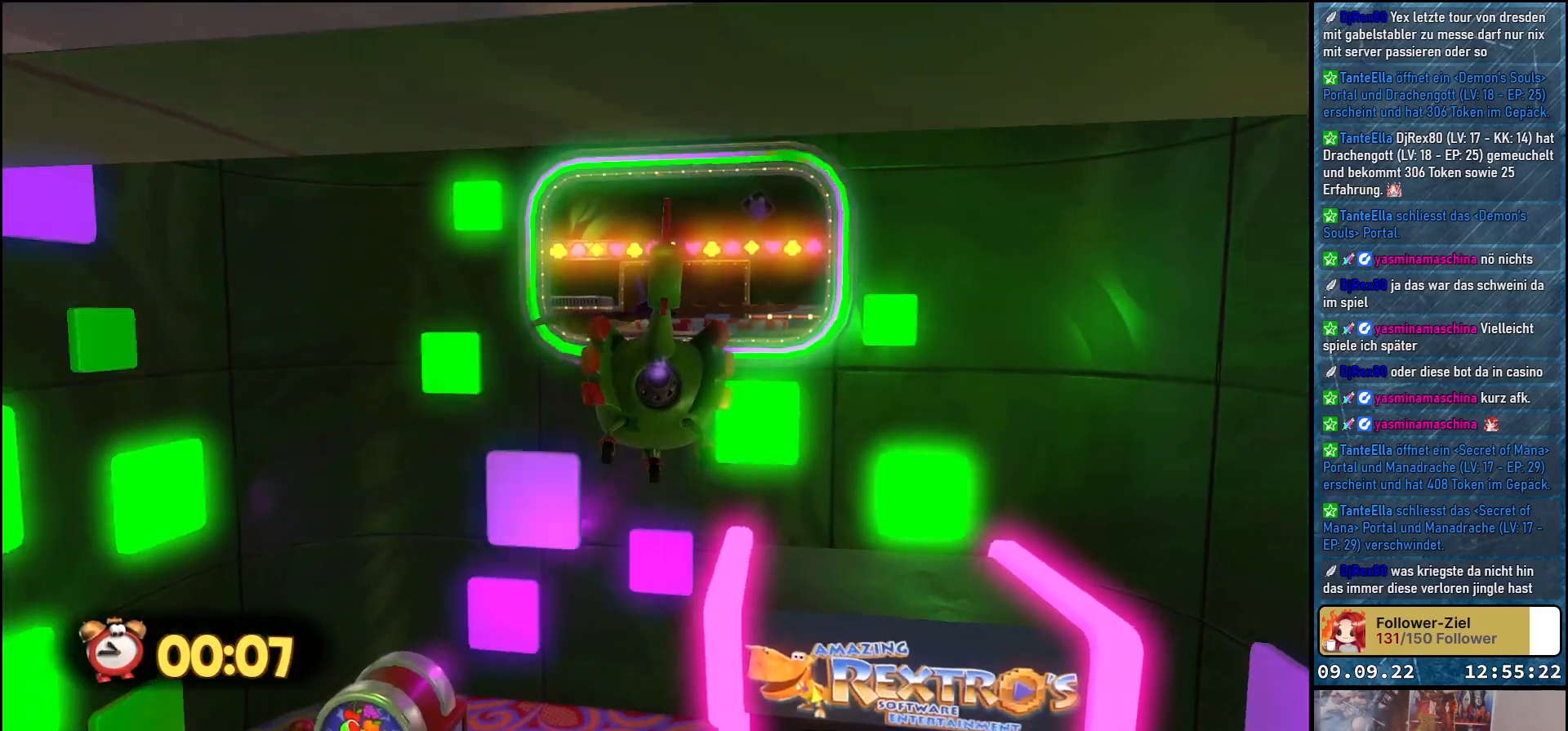
{"buttons": [], "left_stick": "up", "right_stick": "center", "events": [[17, "A", "up"], [367, "A", "down"], [467, "A", "up"]]}
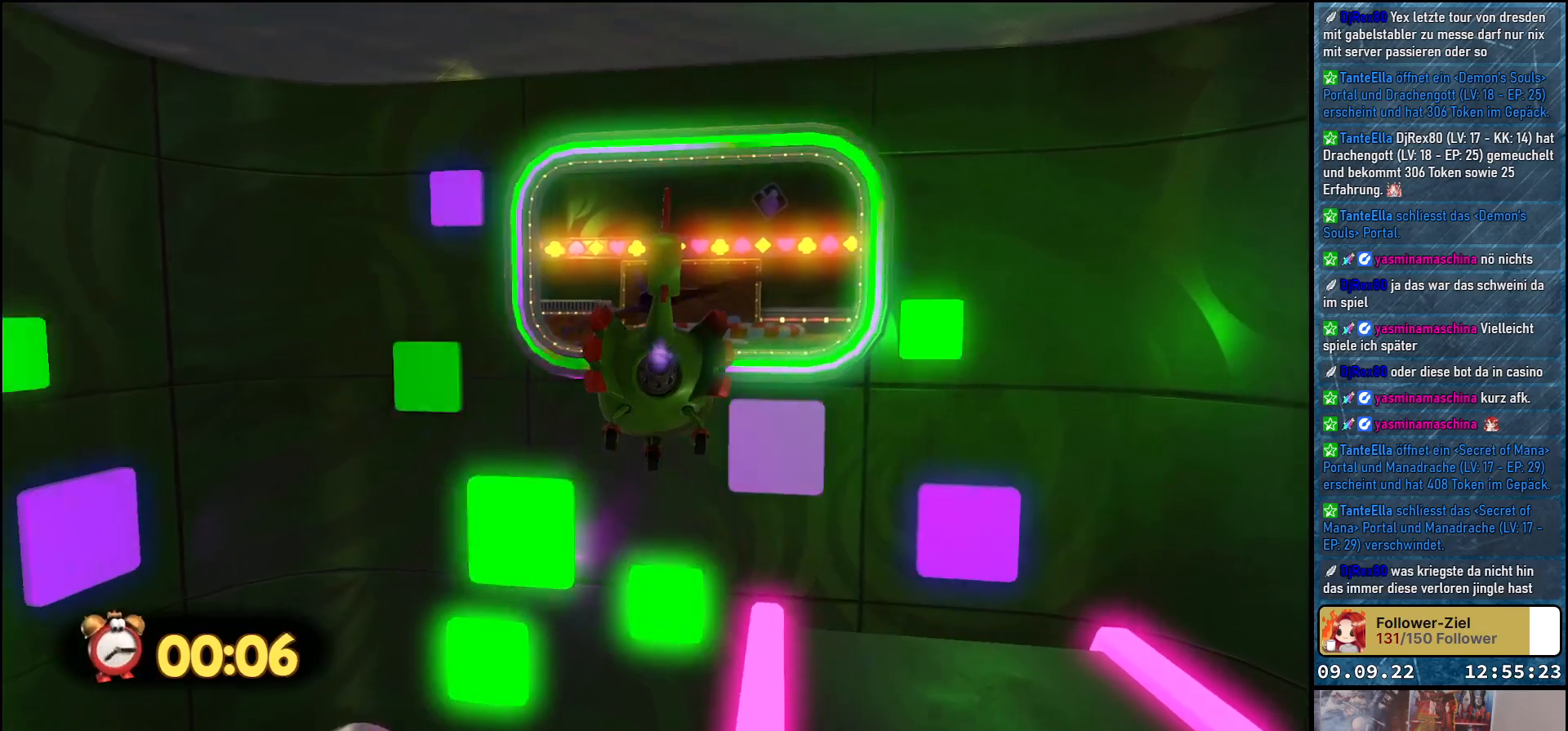
{"buttons": [], "left_stick": "up", "right_stick": "center", "events": [[267, "A", "down"], [350, "A", "up"]]}
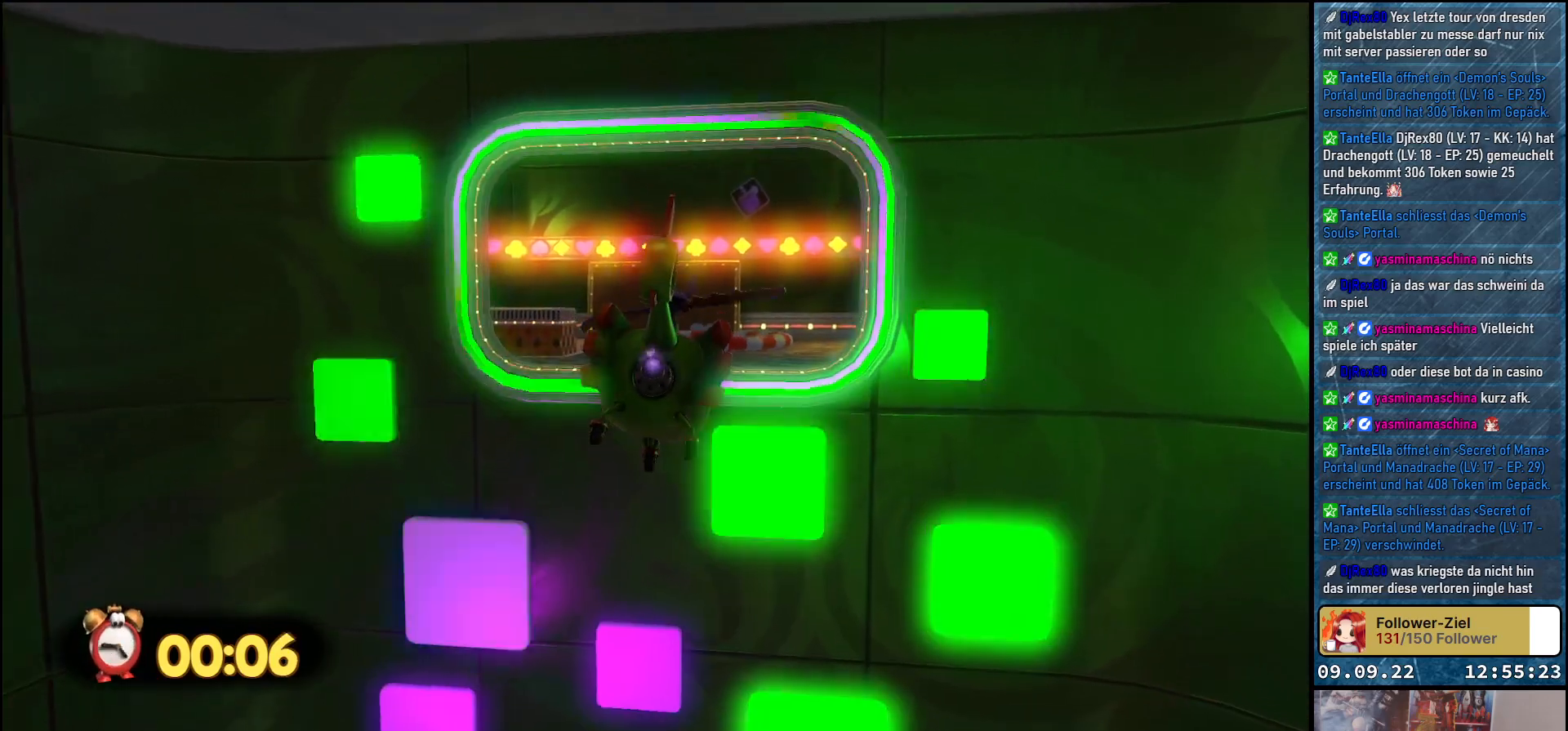
{"buttons": [], "left_stick": "up", "right_stick": "center", "events": [[250, "A", "down"], [283, "A", "up"]]}
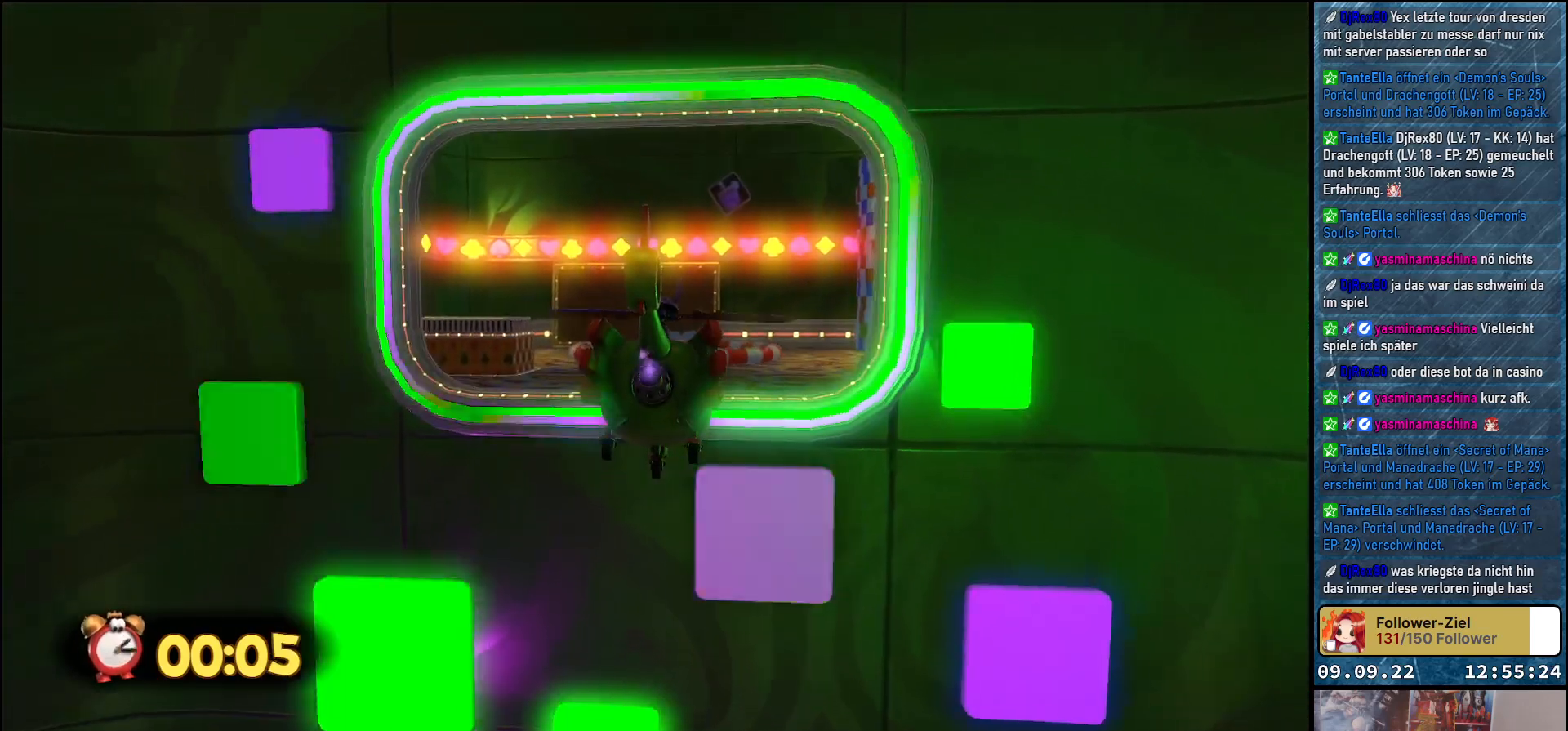
{"buttons": [], "left_stick": "up", "right_stick": "center", "events": [[33, "A", "down"], [83, "A", "up"], [383, "A", "down"], [500, "A", "up"]]}
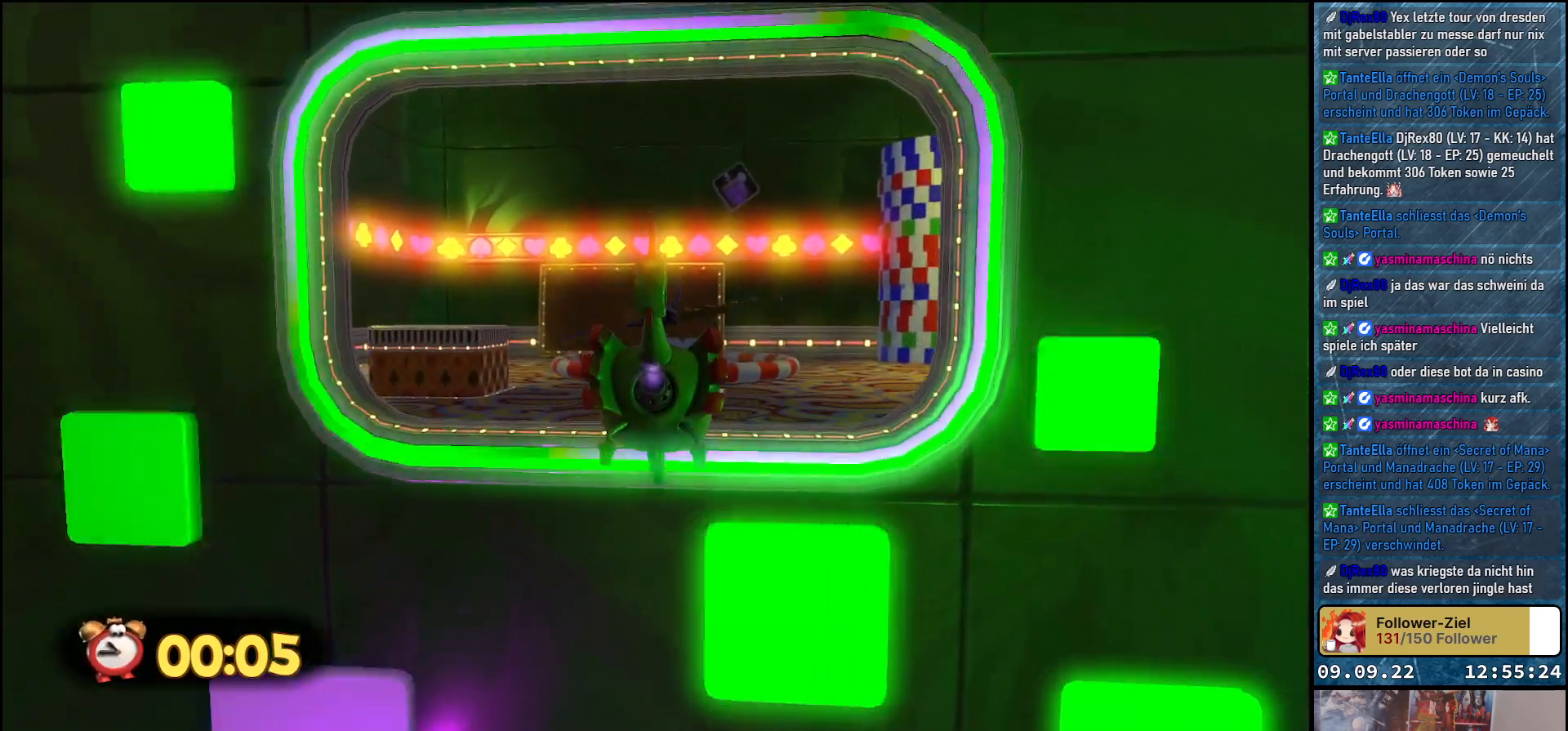
{"buttons": [], "left_stick": "up", "right_stick": "center", "events": []}
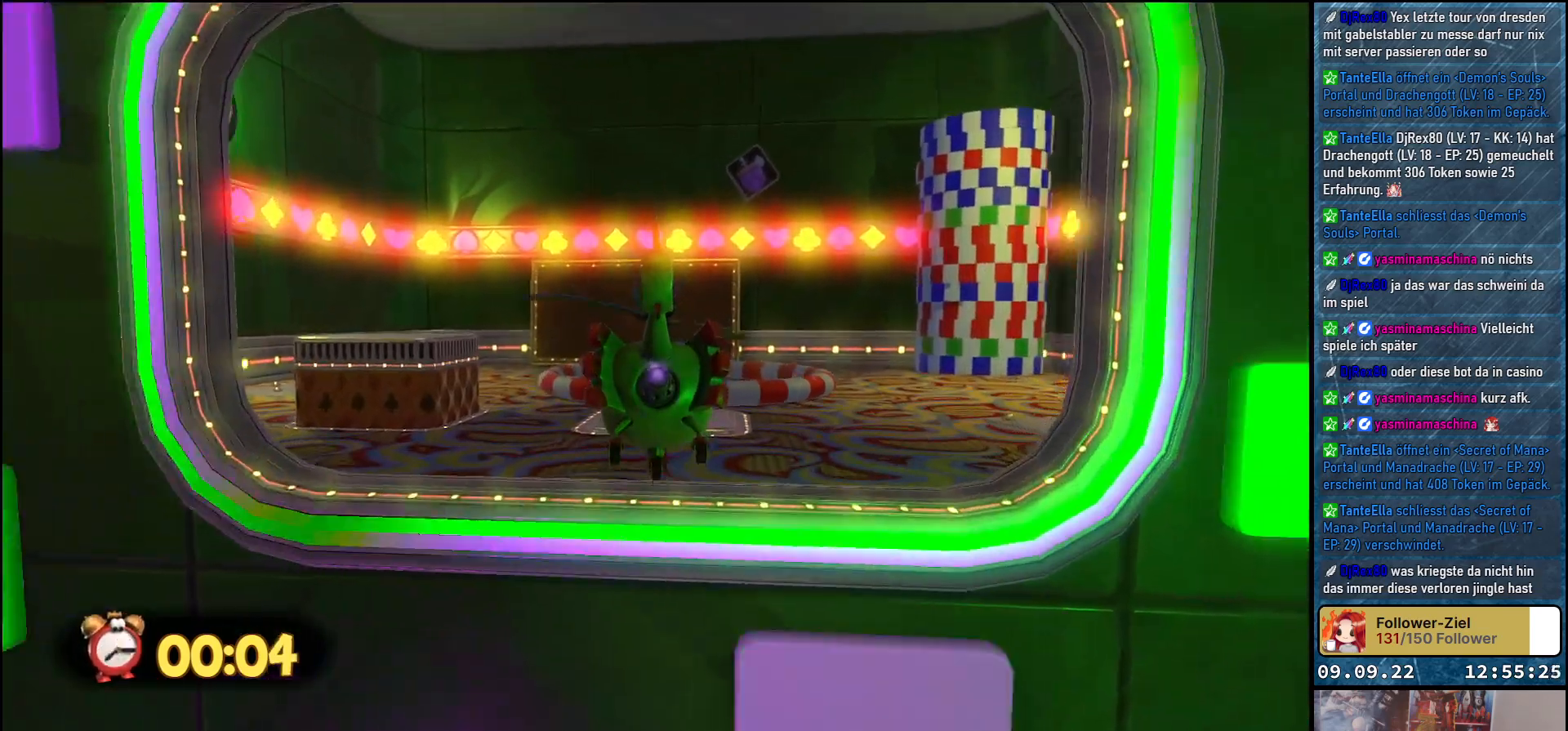
{"buttons": ["L2"], "left_stick": "up", "right_stick": "center", "events": [[150, "L2", "down"]]}
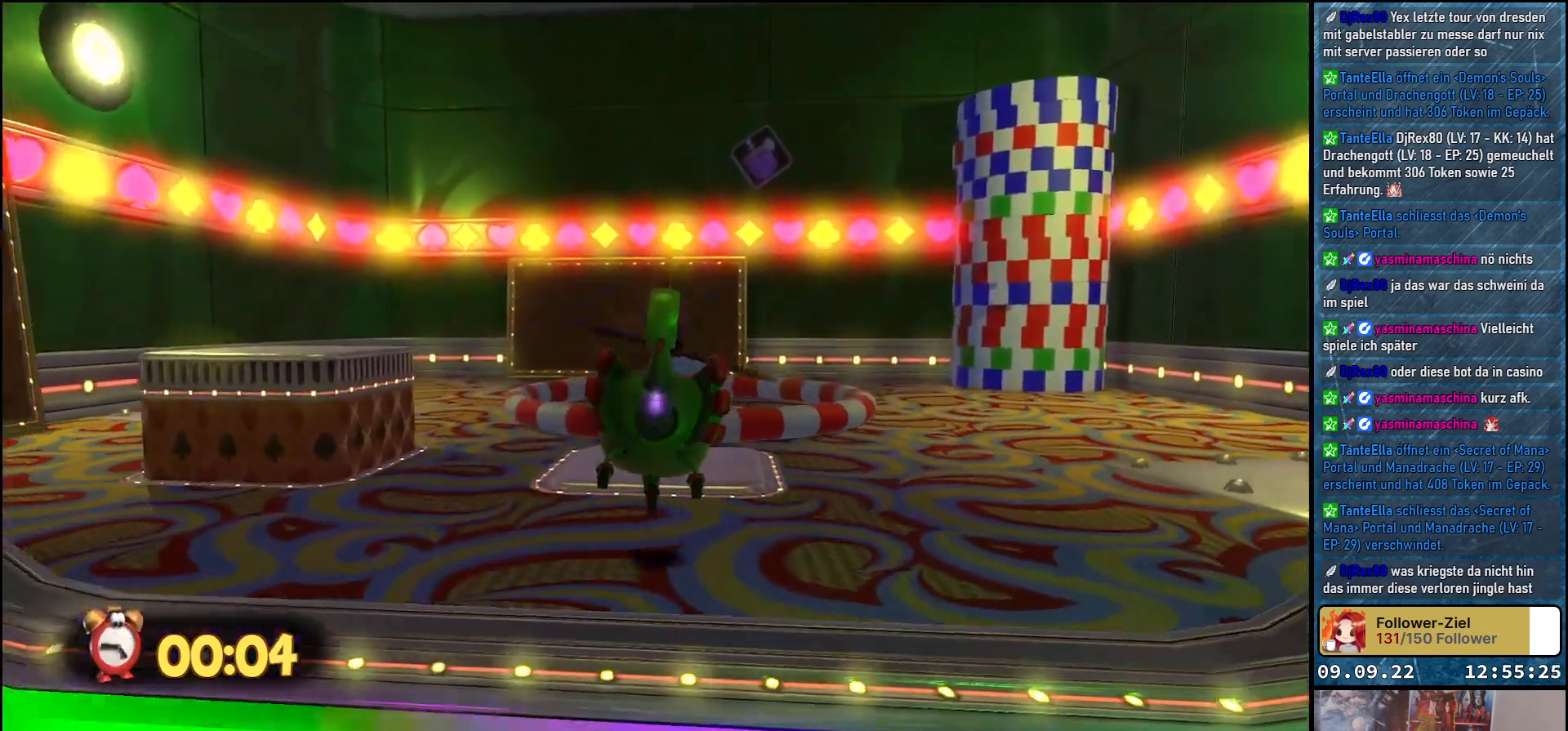
{"buttons": [], "left_stick": "up", "right_stick": "down", "events": [[167, "L2", "up"], [467, "right_stick", "down"]]}
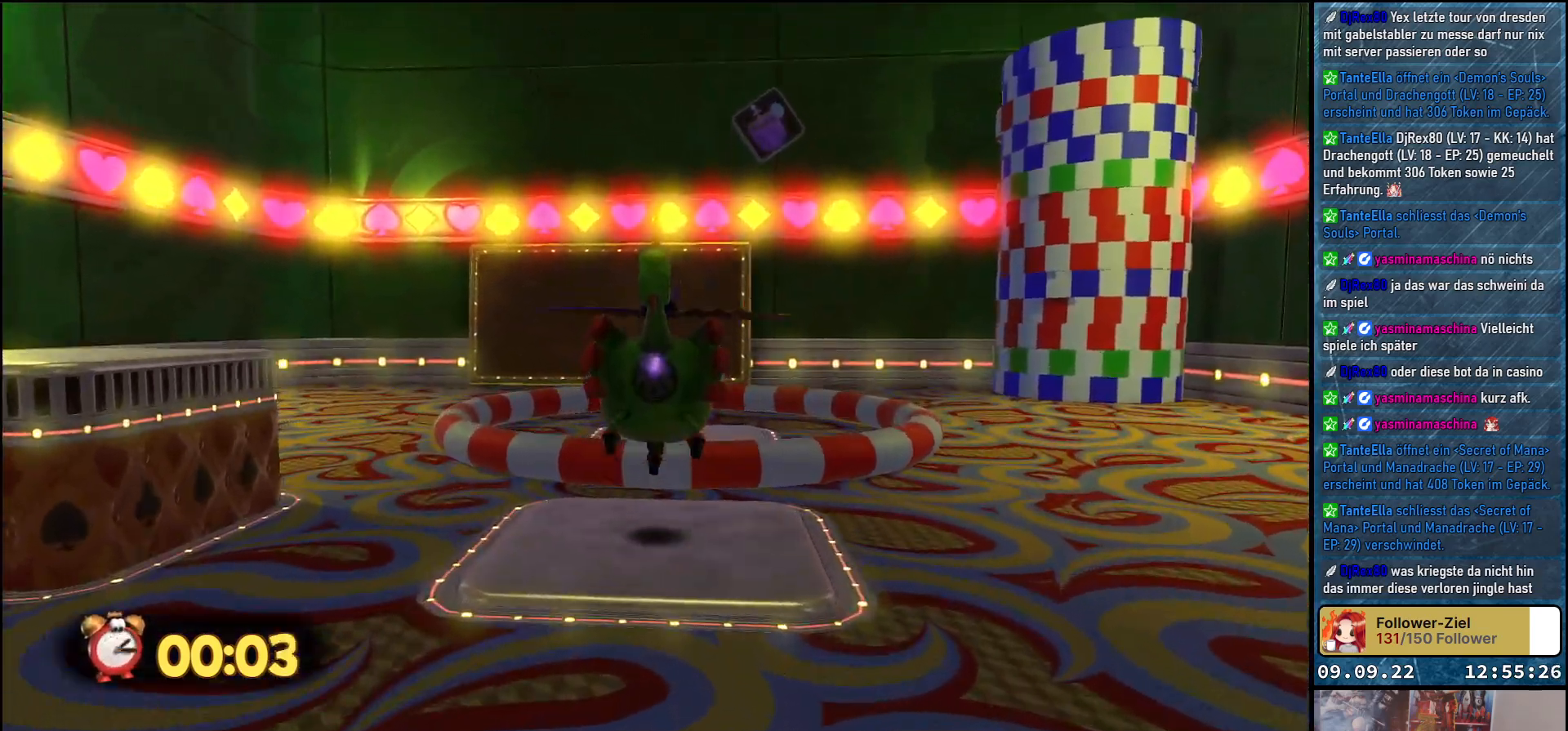
{"buttons": [], "left_stick": "up", "right_stick": "down", "events": [[17, "L2", "down"], [450, "L2", "up"]]}
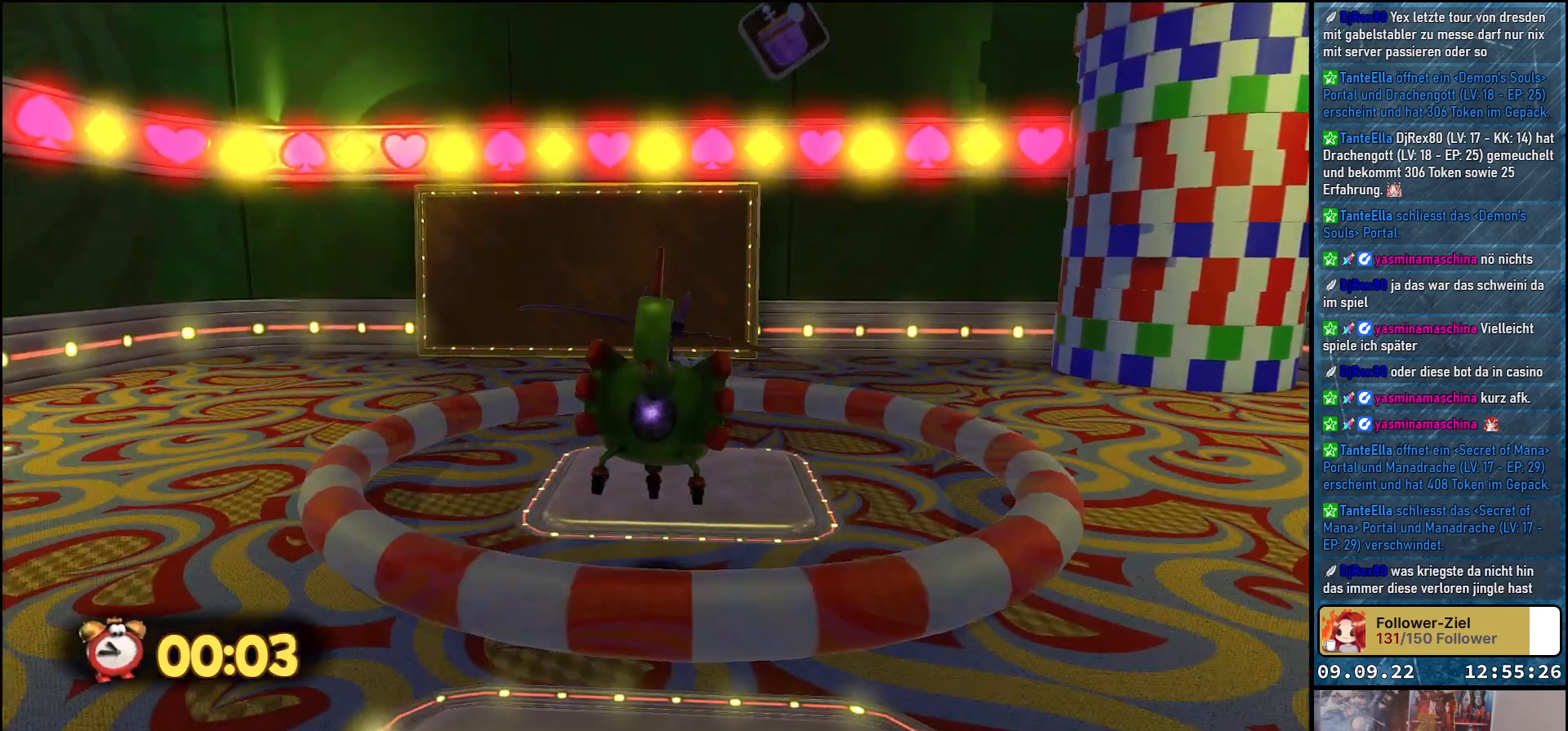
{"buttons": [], "left_stick": "center", "right_stick": "center", "events": [[67, "left_stick", "center"], [333, "right_stick", "center"]]}
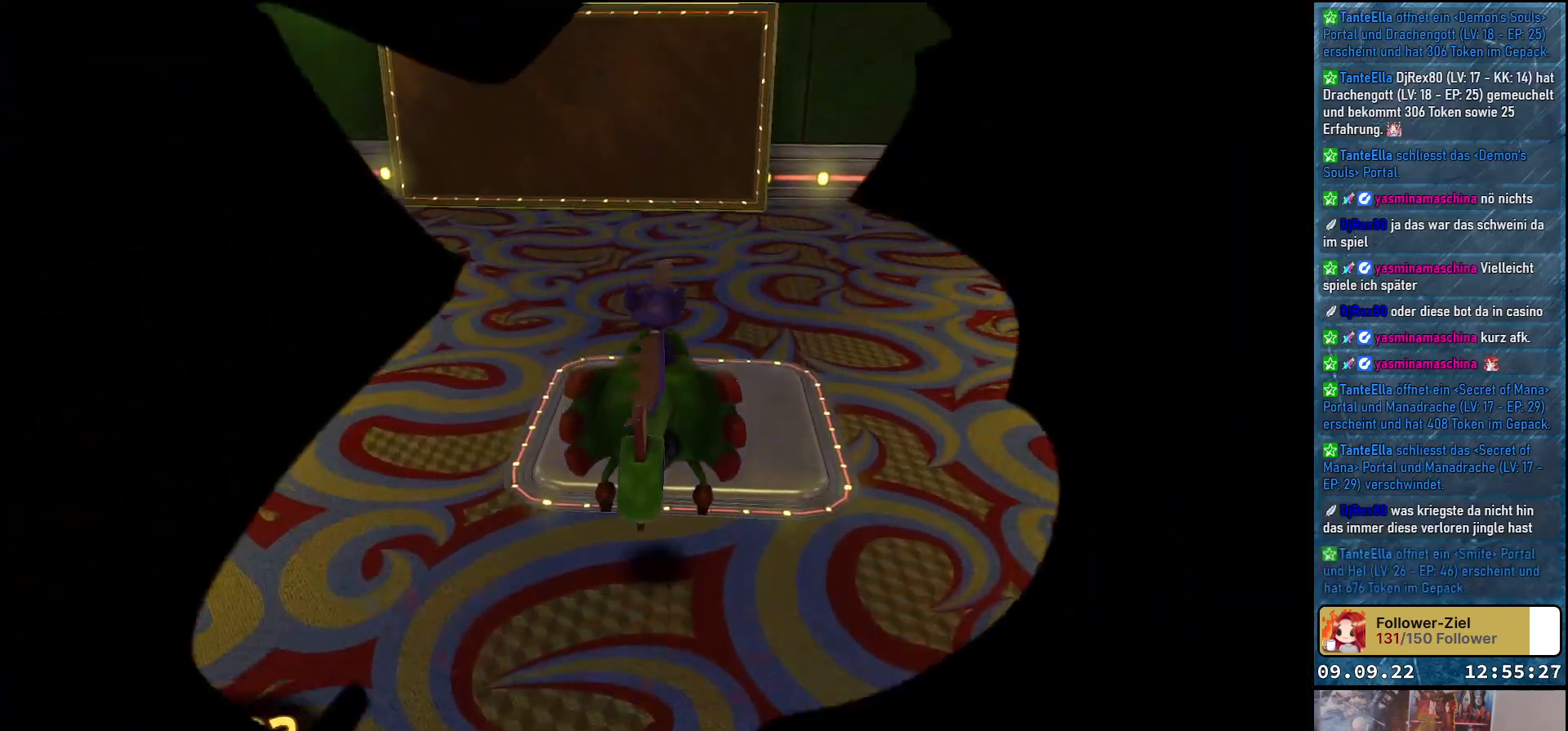
{"buttons": [], "left_stick": "center", "right_stick": "center", "events": [[167, "right_stick", "left"], [300, "right_stick", "up-left"], [467, "right_stick", "center"]]}
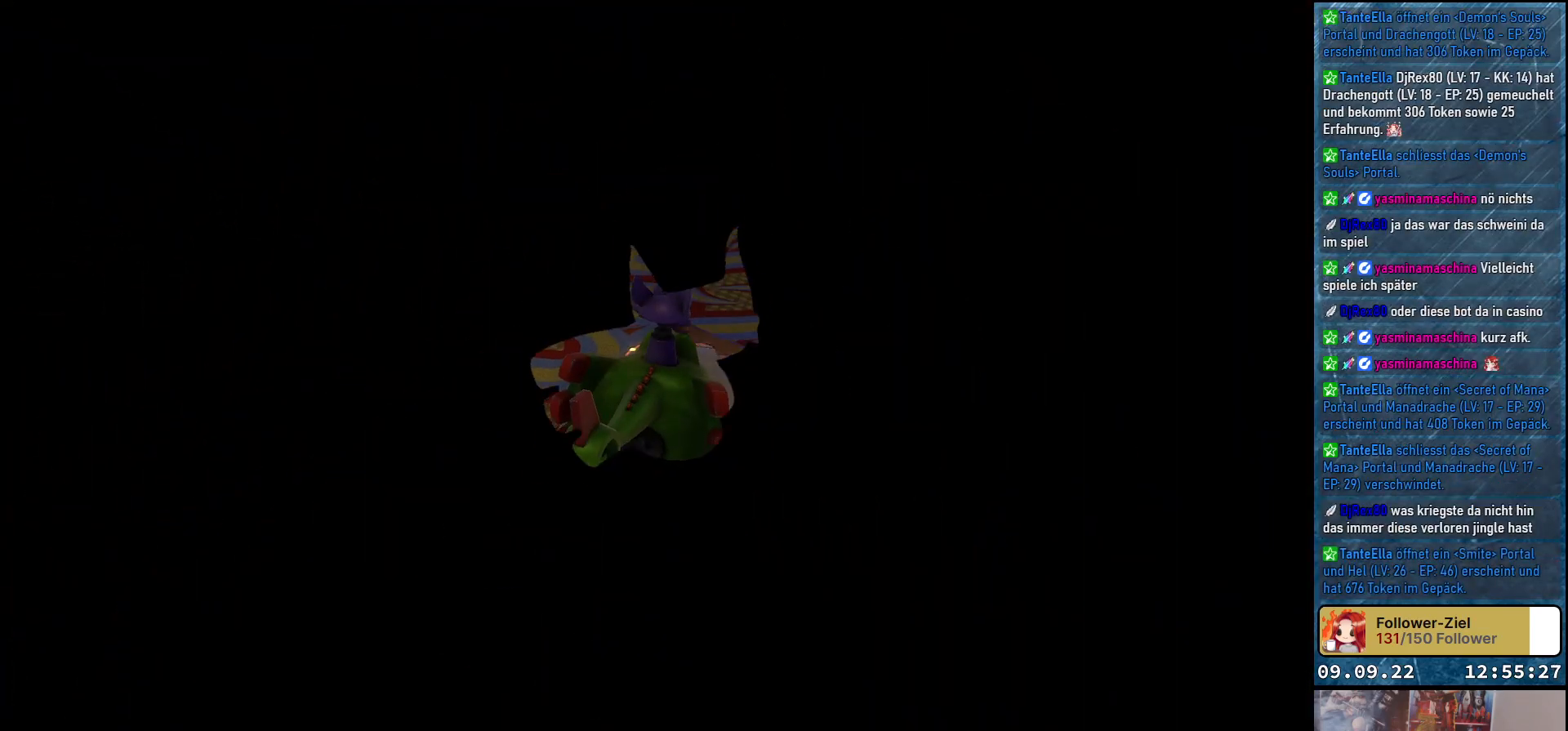
{"buttons": [], "left_stick": "center", "right_stick": "center", "events": []}
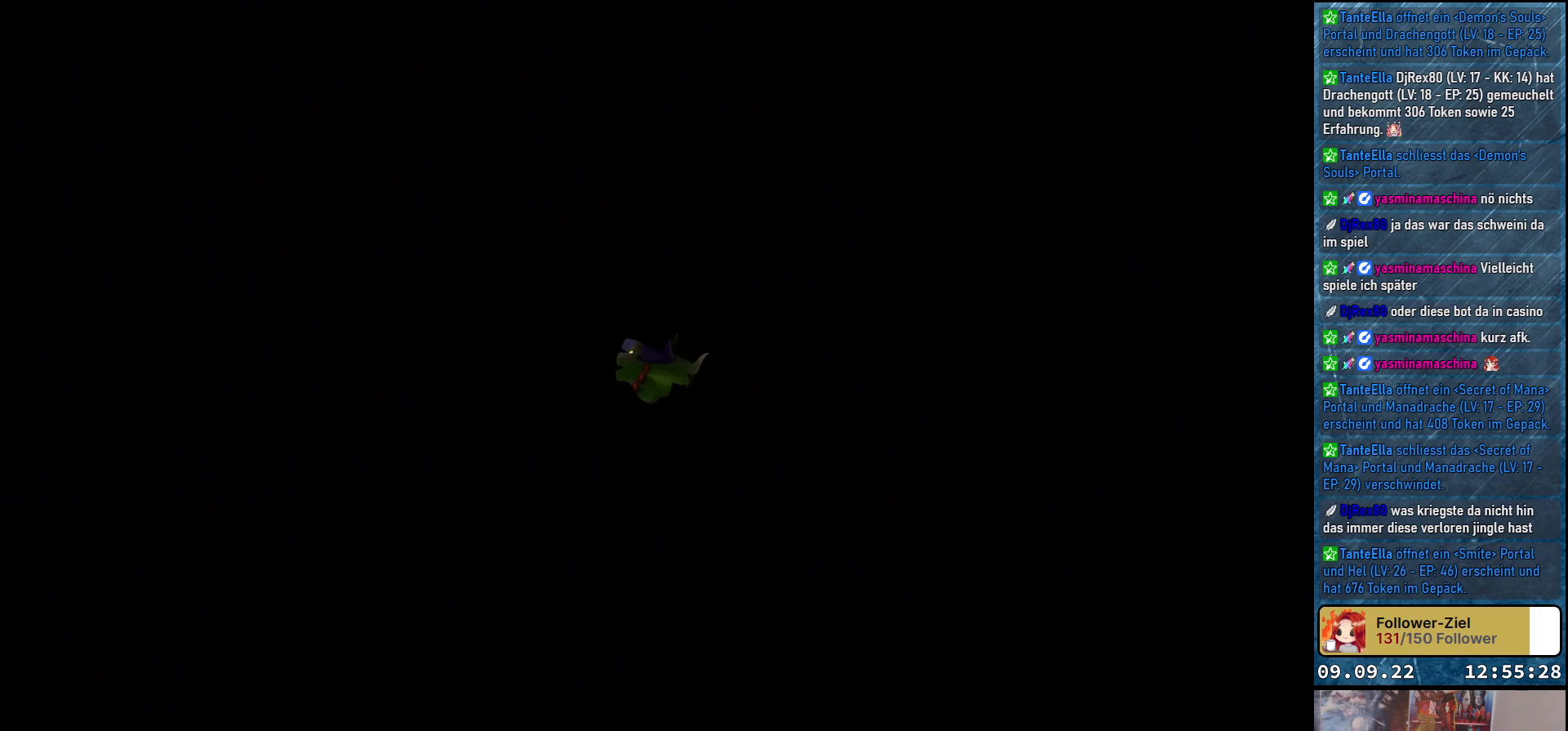
{"buttons": [], "left_stick": "center", "right_stick": "left", "events": [[450, "right_stick", "left"]]}
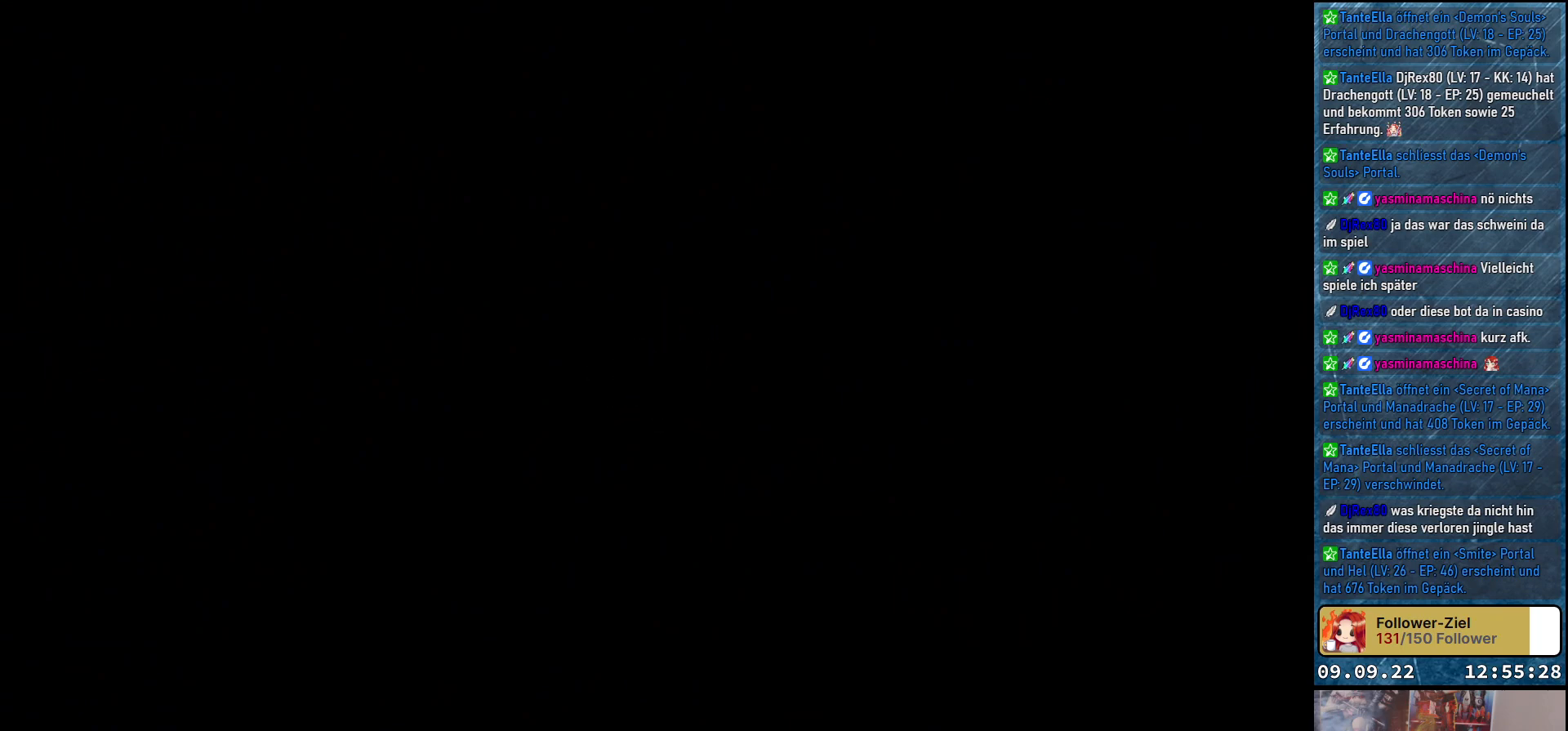
{"buttons": [], "left_stick": "center", "right_stick": "center", "events": [[200, "right_stick", "center"]]}
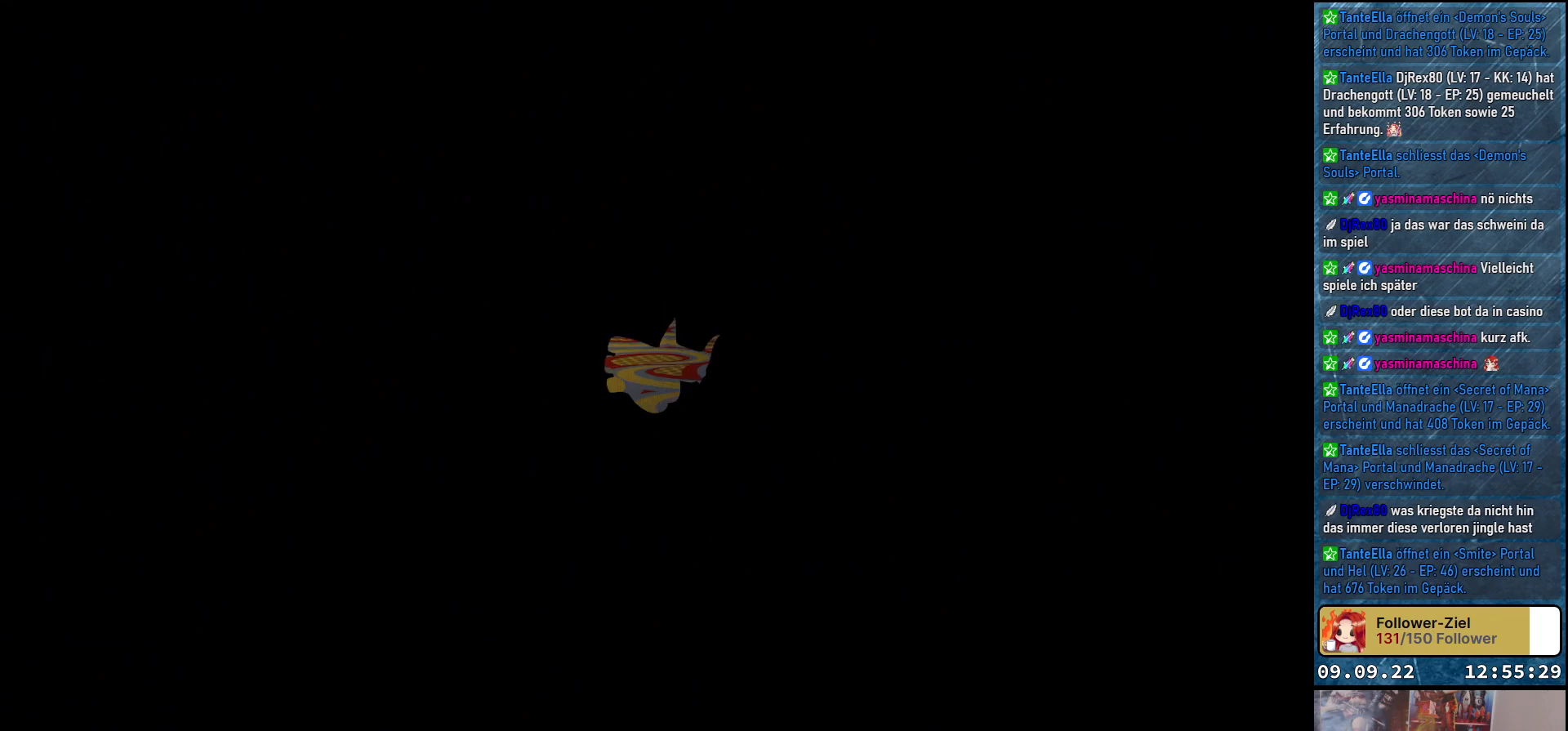
{"buttons": [], "left_stick": "center", "right_stick": "center", "events": [[200, "right_stick", "left"], [483, "right_stick", "center"]]}
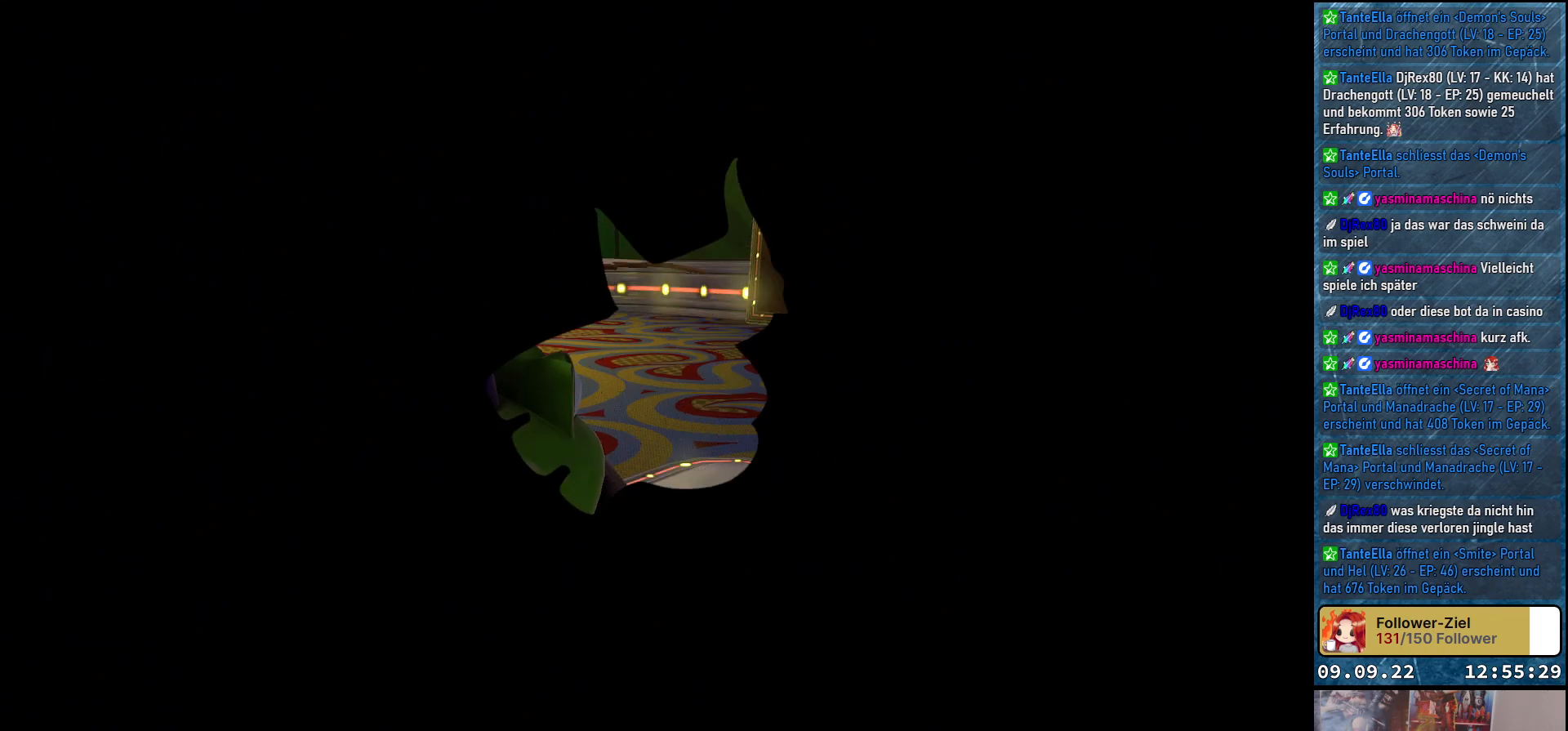
{"buttons": [], "left_stick": "center", "right_stick": "center", "events": []}
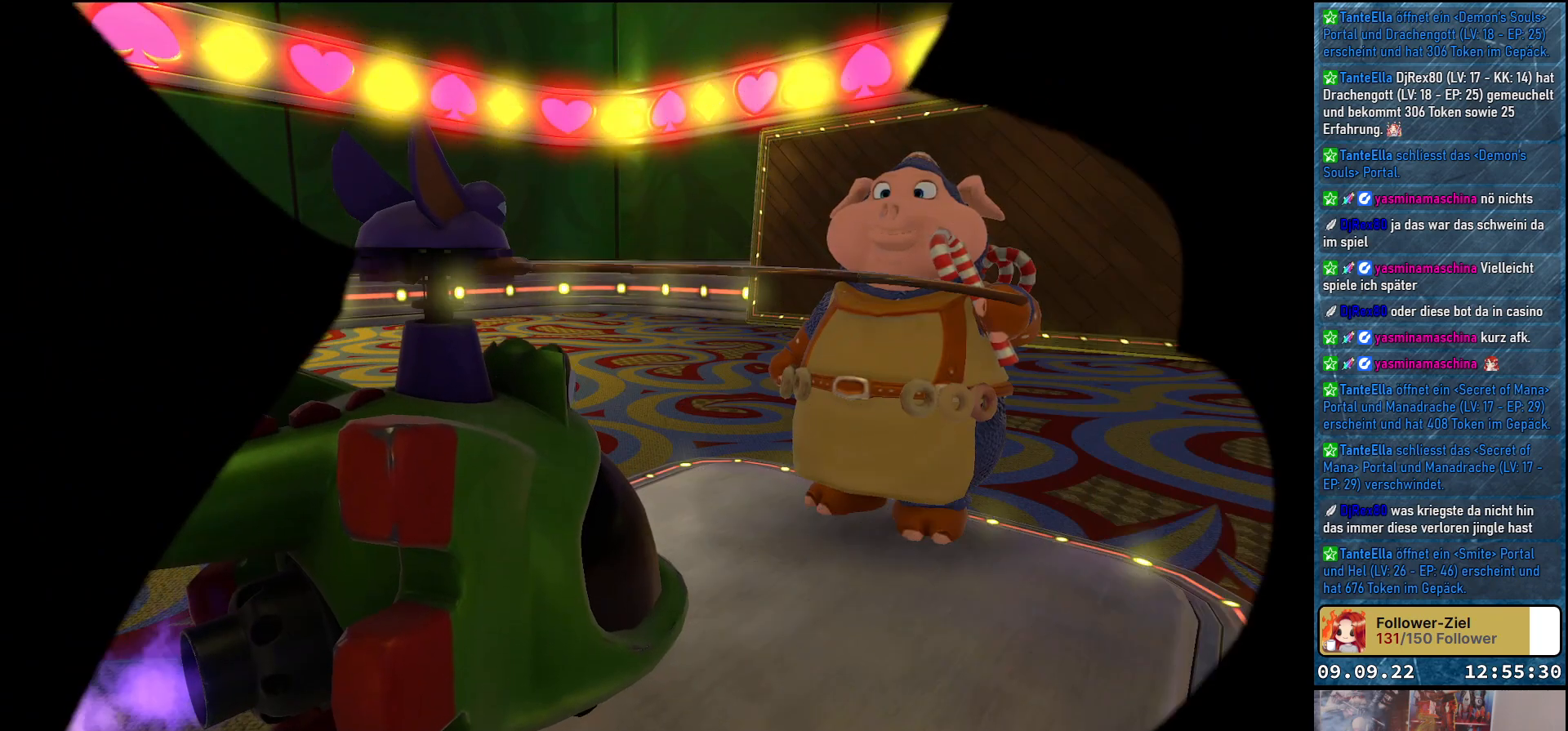
{"buttons": [], "left_stick": "center", "right_stick": "center", "events": []}
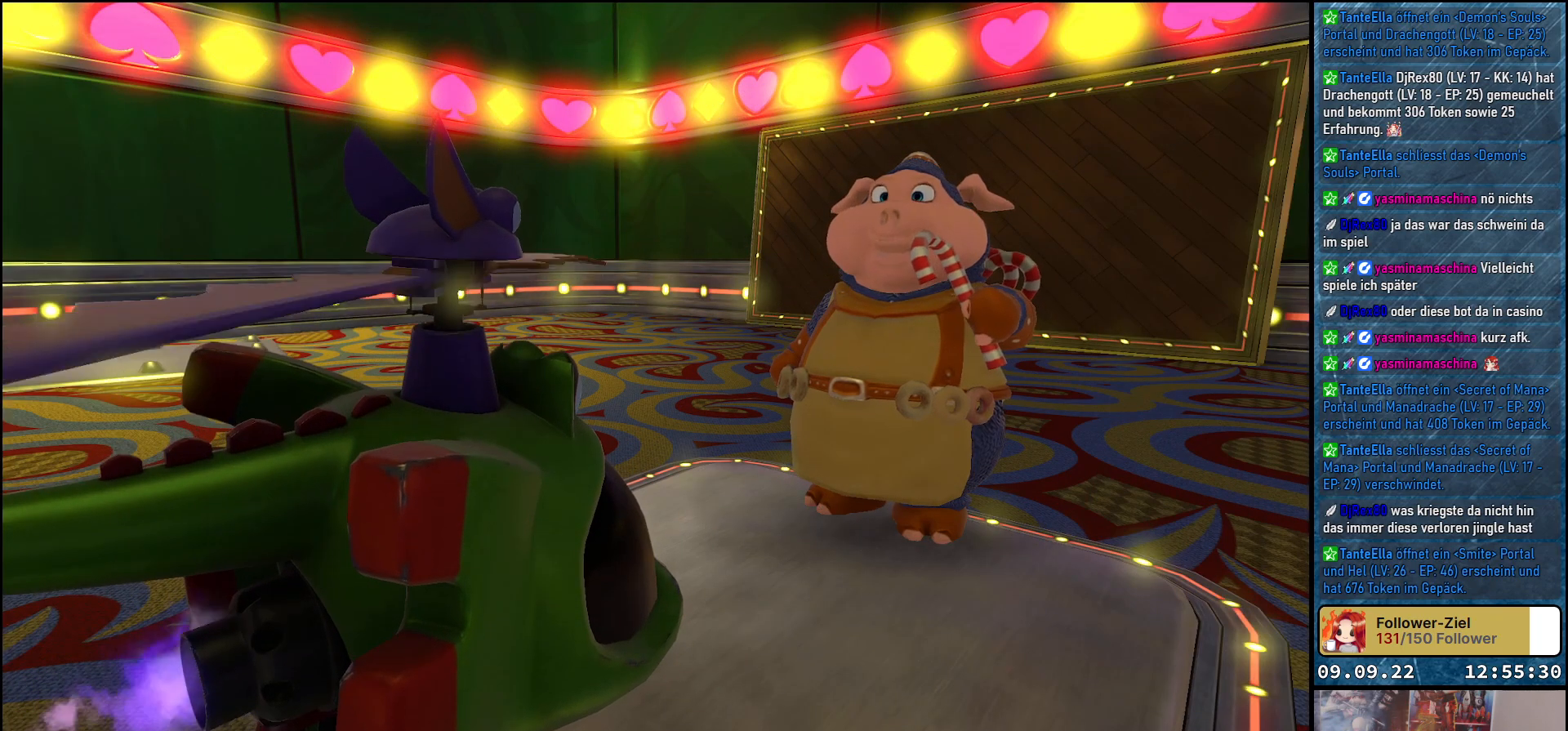
{"buttons": [], "left_stick": "center", "right_stick": "center", "events": []}
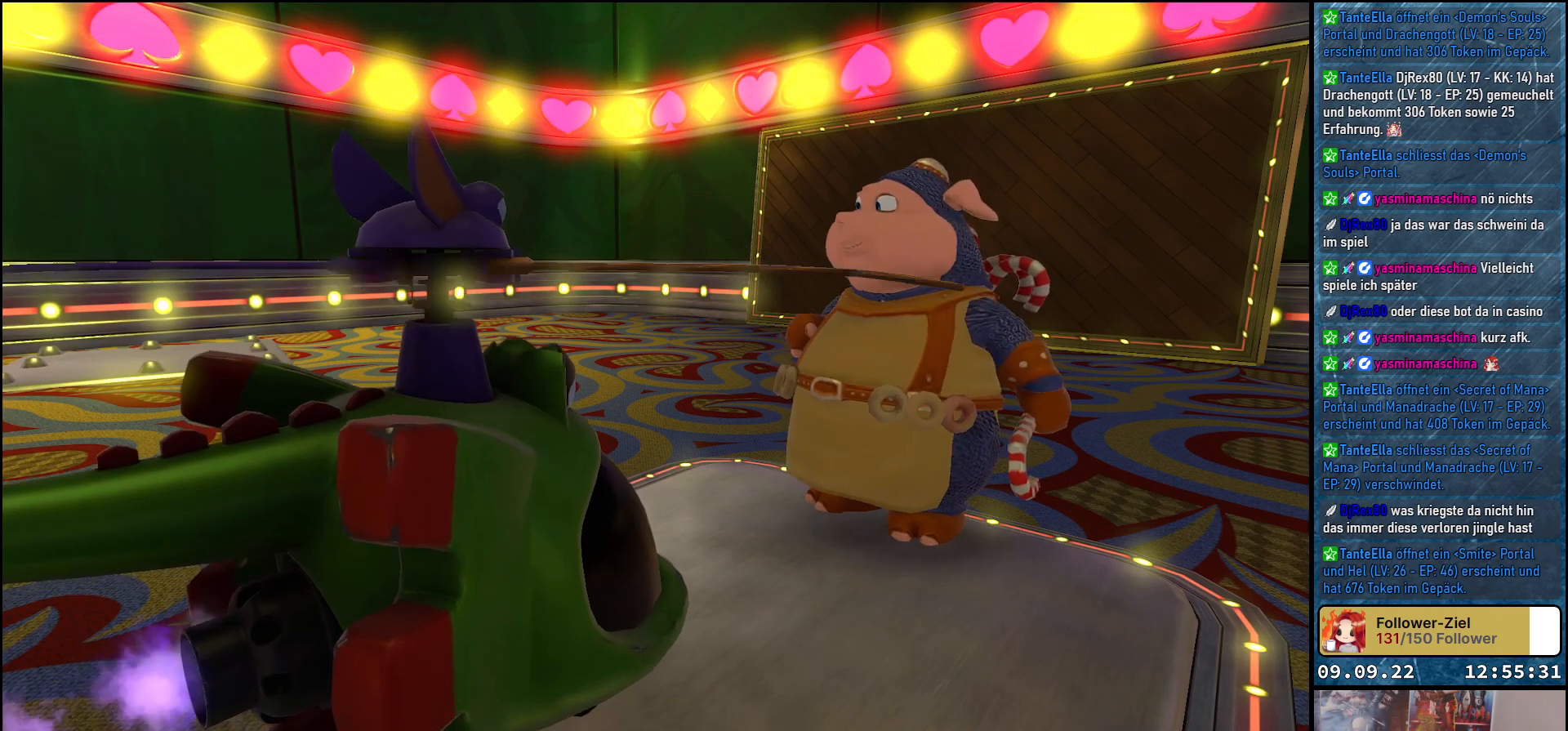
{"buttons": [], "left_stick": "center", "right_stick": "center", "events": []}
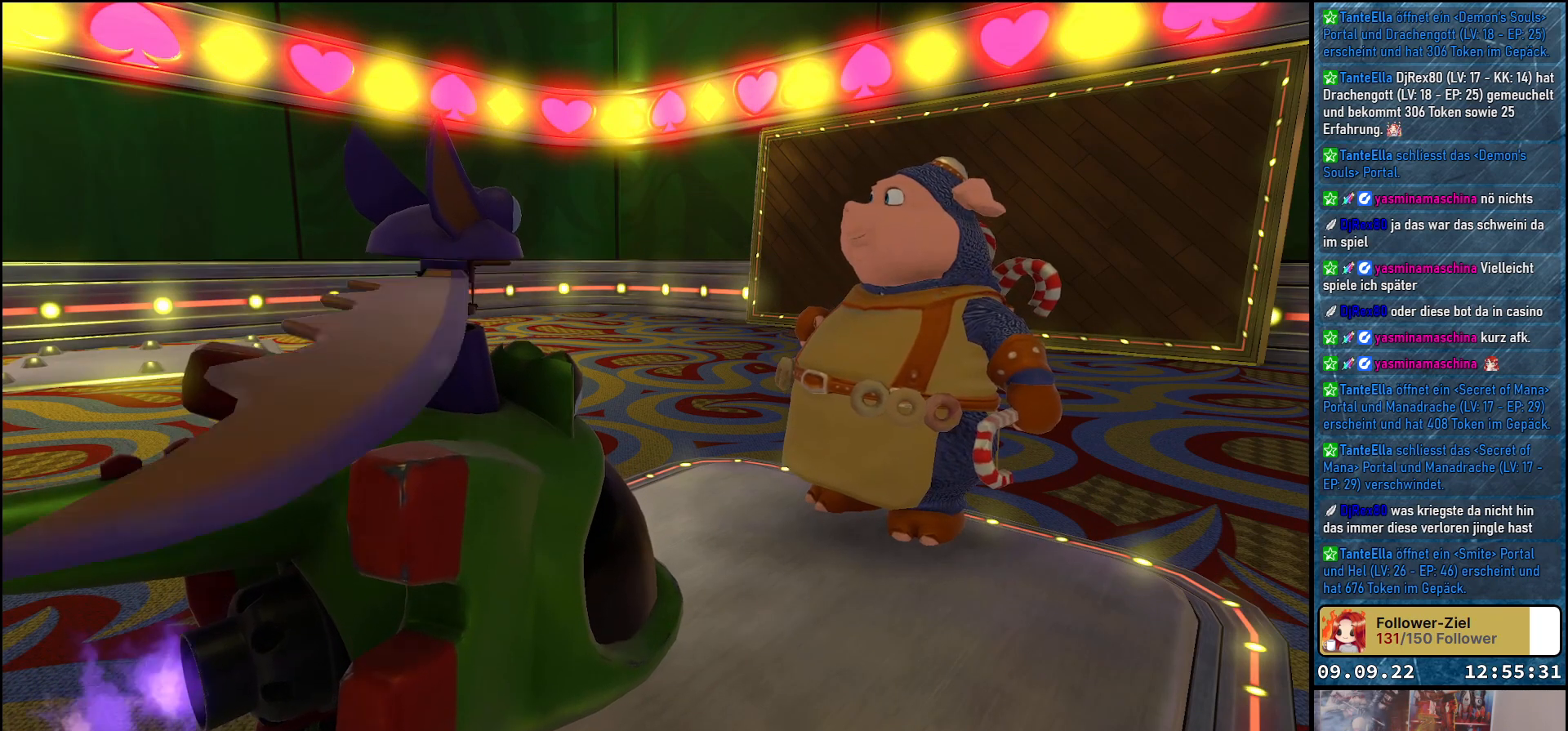
{"buttons": [], "left_stick": "center", "right_stick": "center", "events": []}